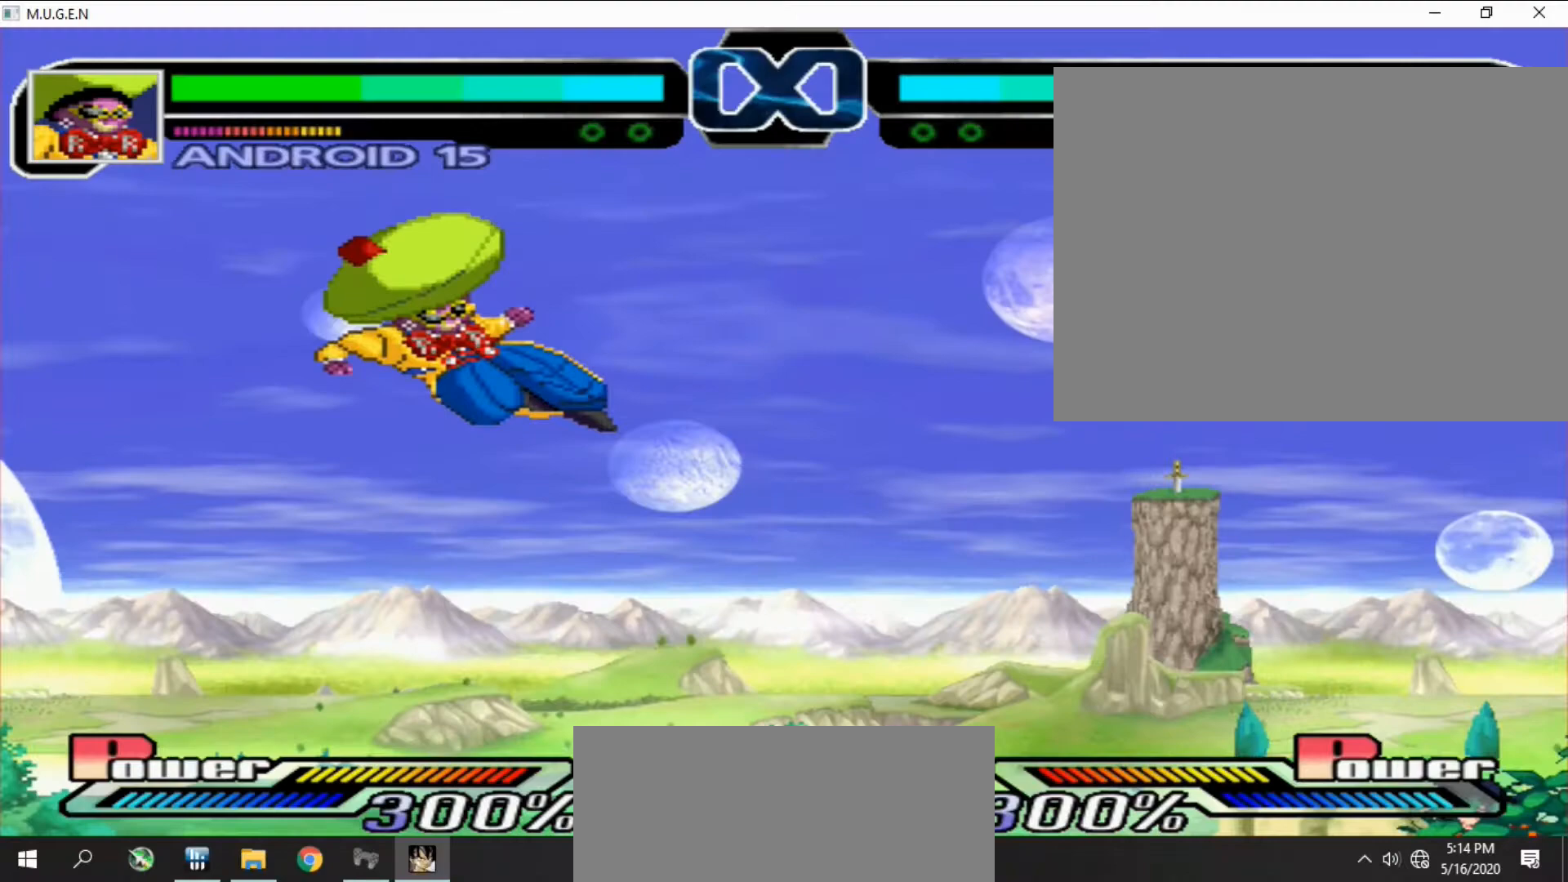
Gameplay with a controller (PlayStation layout); each line is a JSON object with the inputs held at the frame after it. "events" lists button and stick changes between this image and that frame as [ms after this image, input, new state], when the widget could be followed in between. Not read: L3 R3 left_stick right_stick.
{"buttons": ["DPAD_UP", "DPAD_LEFT"]}
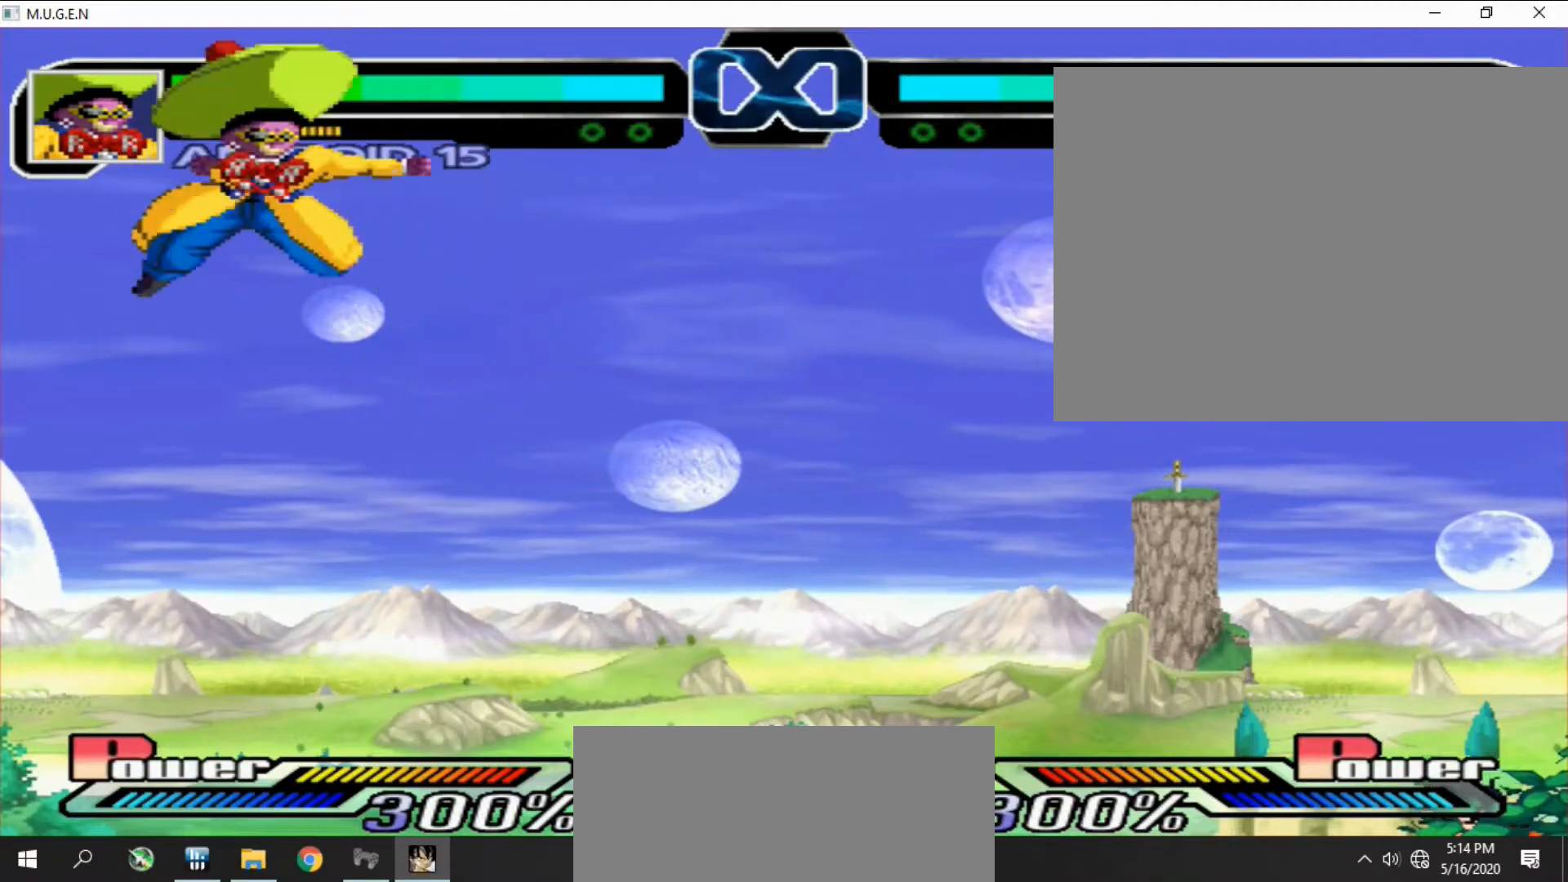
{"buttons": []}
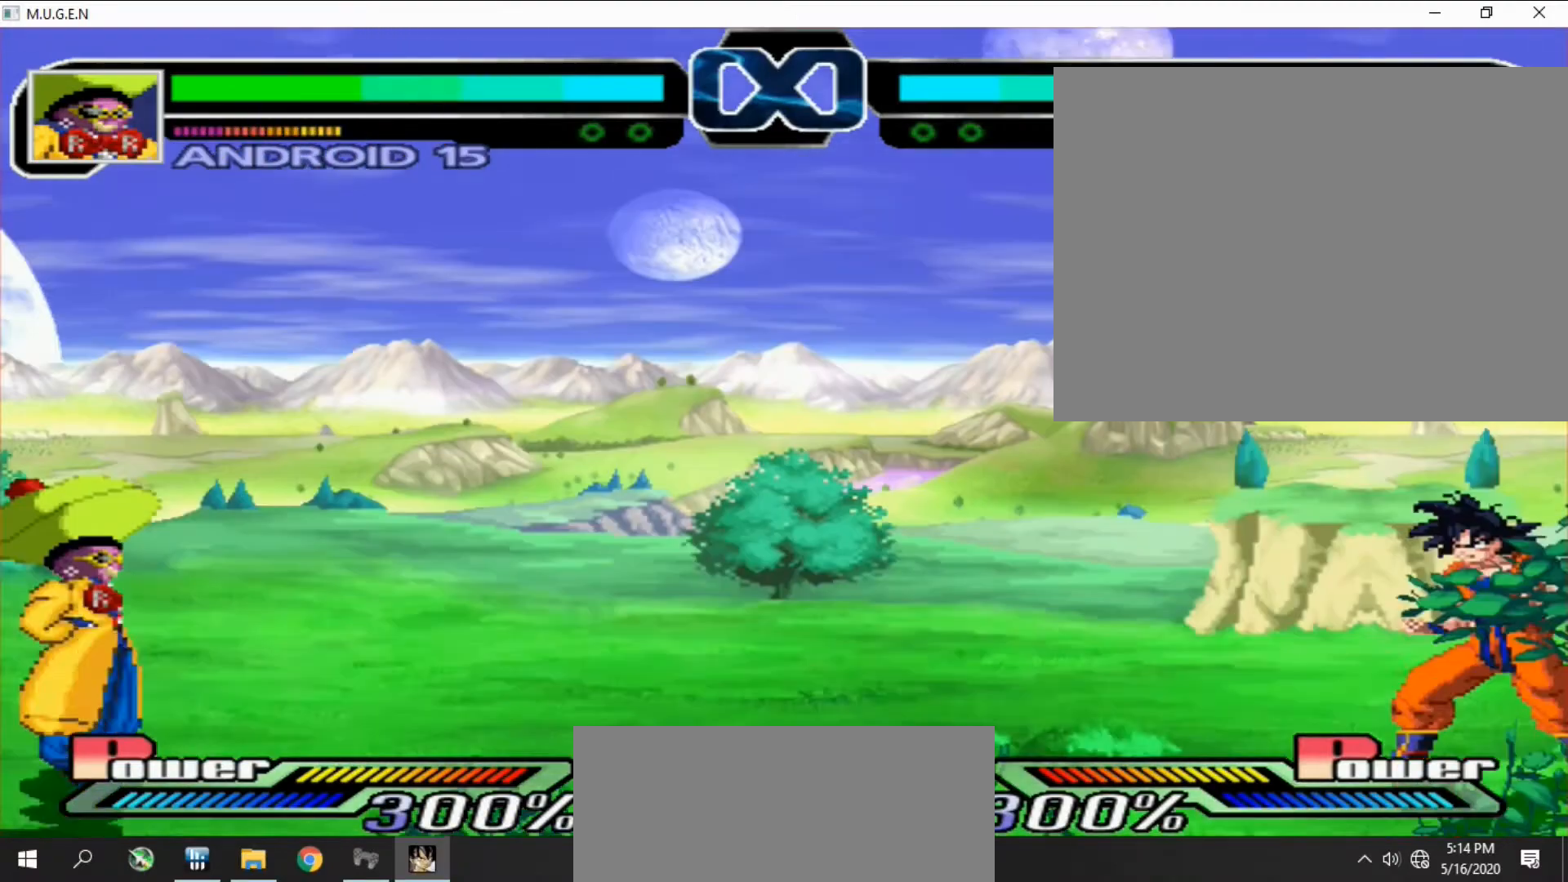
{"buttons": ["CROSS", "DPAD_UP"]}
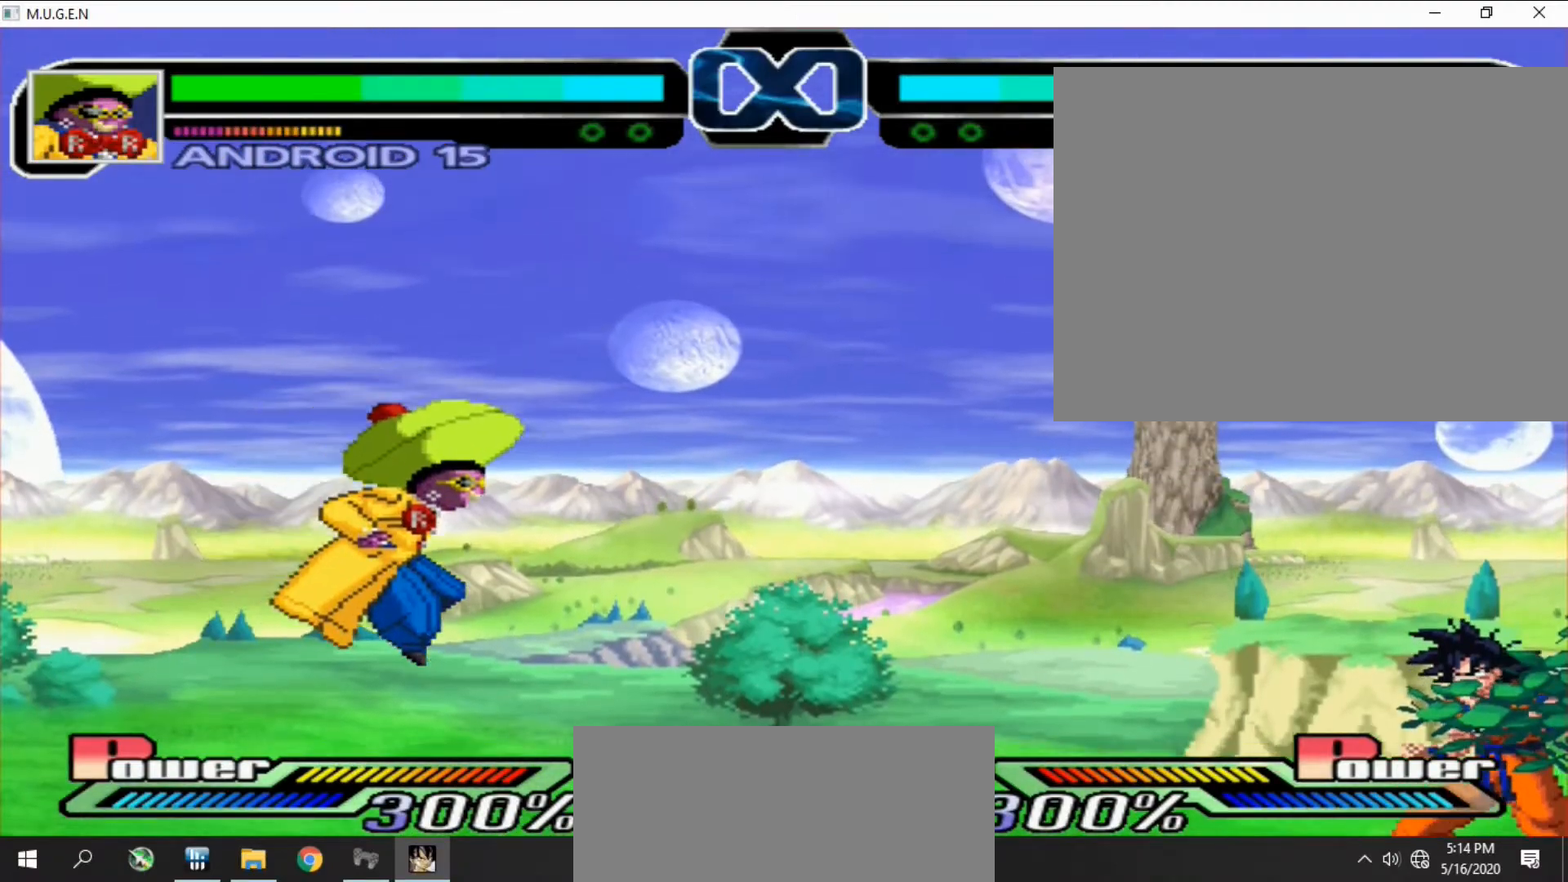
{"buttons": ["CROSS"]}
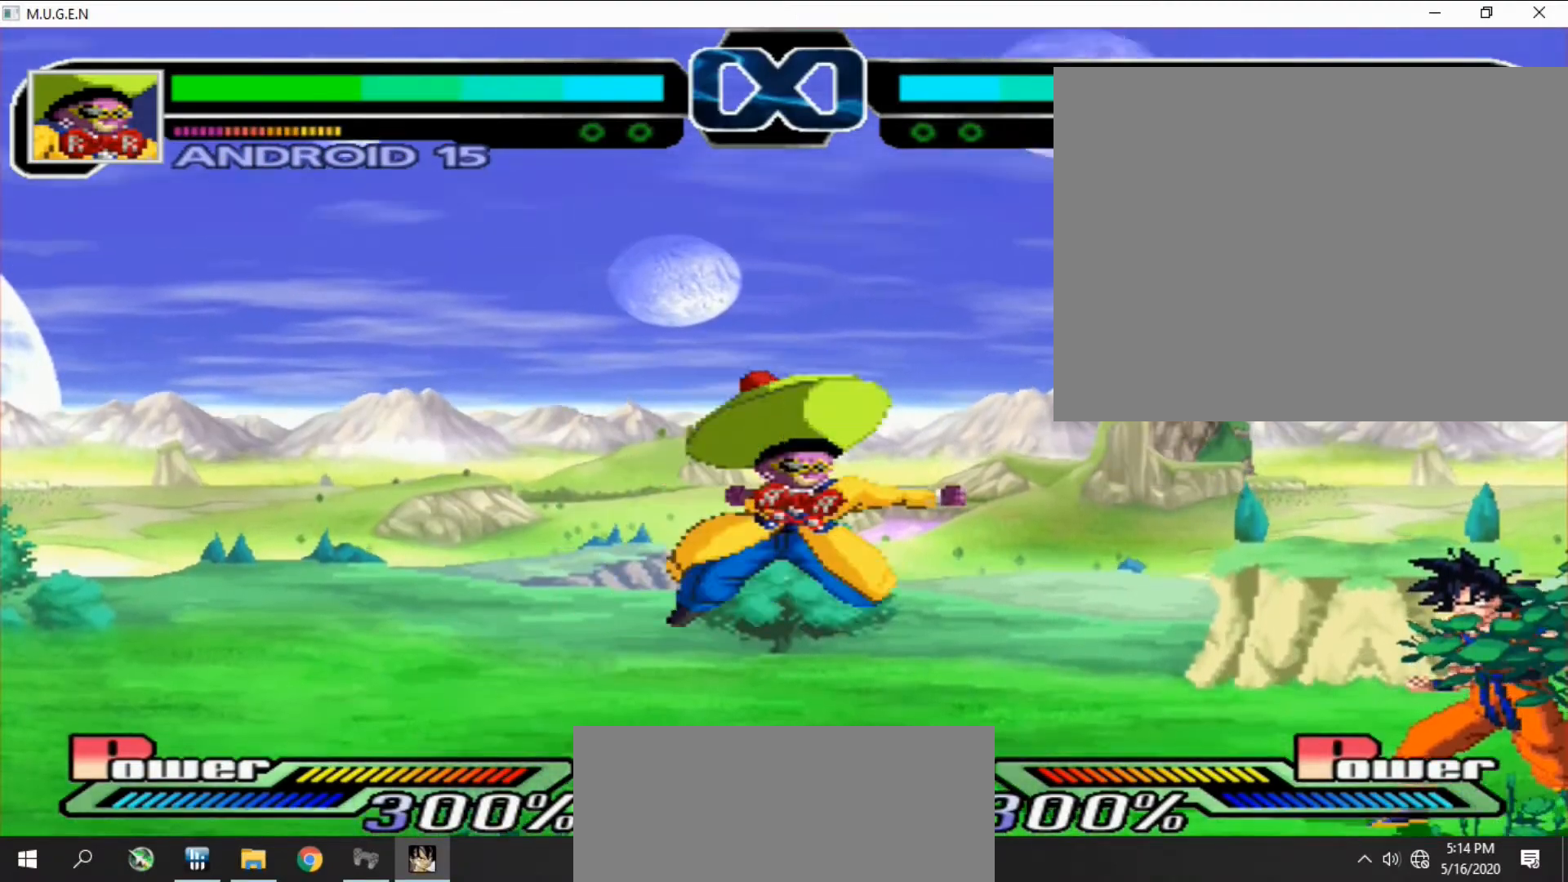
{"buttons": []}
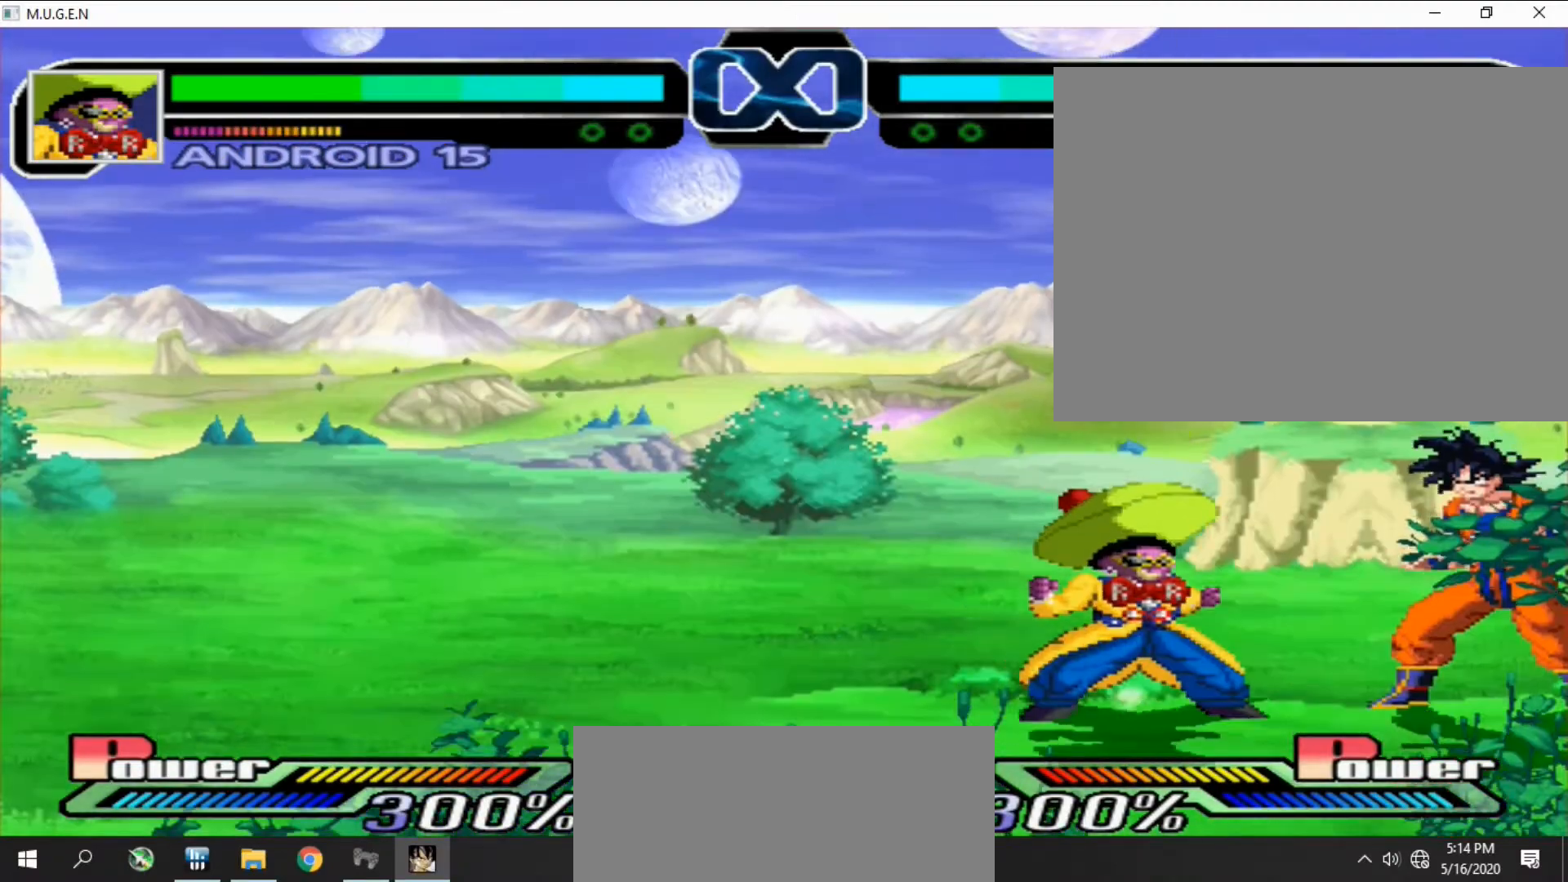
{"buttons": ["DPAD_RIGHT"]}
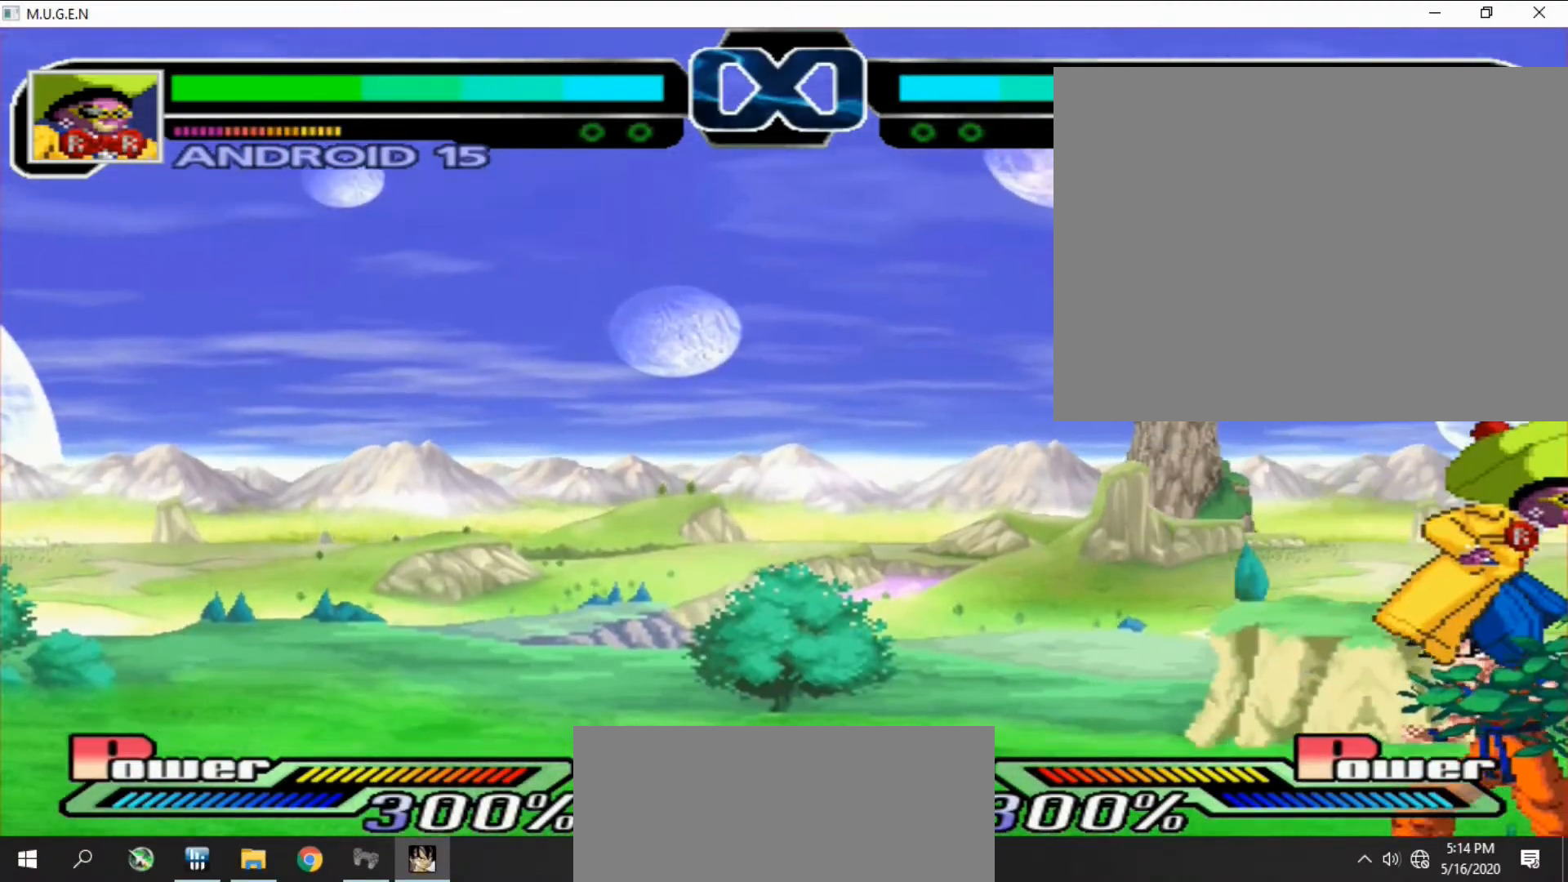
{"buttons": []}
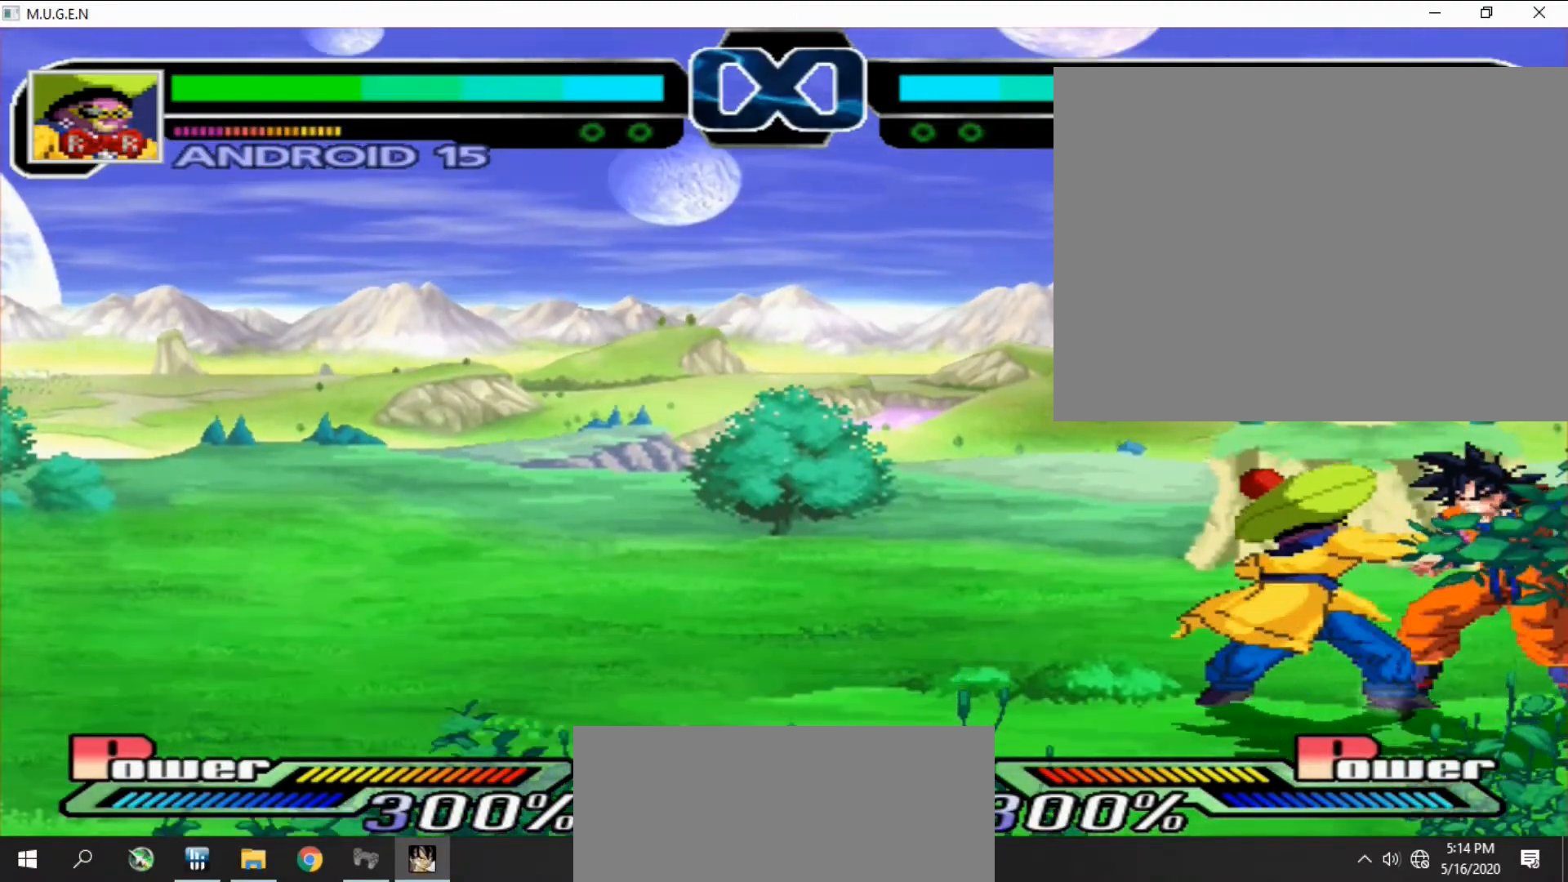
{"buttons": ["DPAD_DOWN"]}
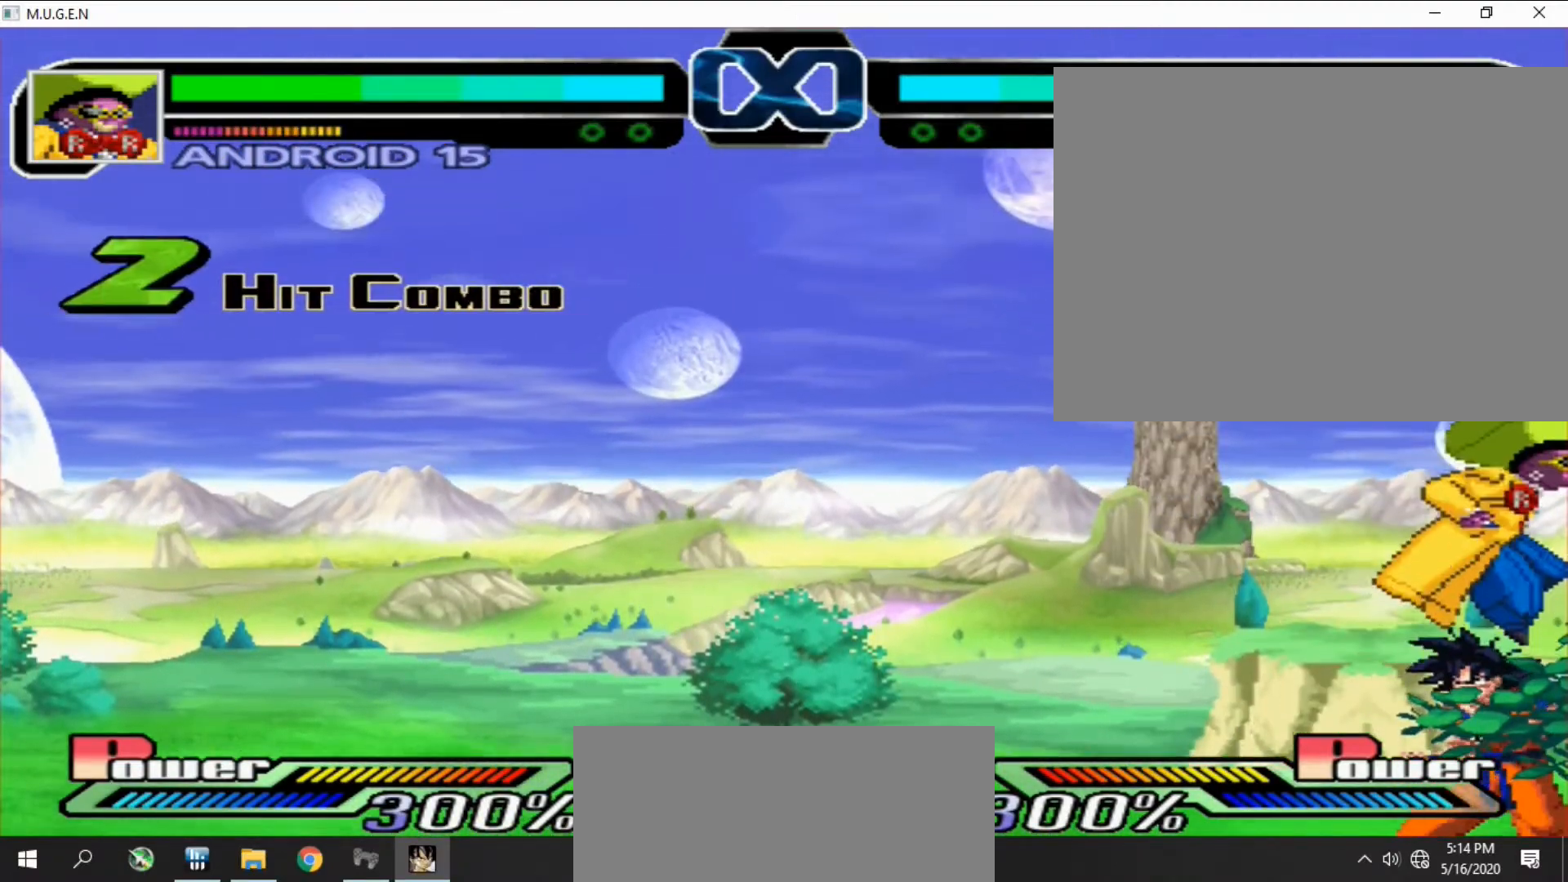
{"buttons": ["CROSS"]}
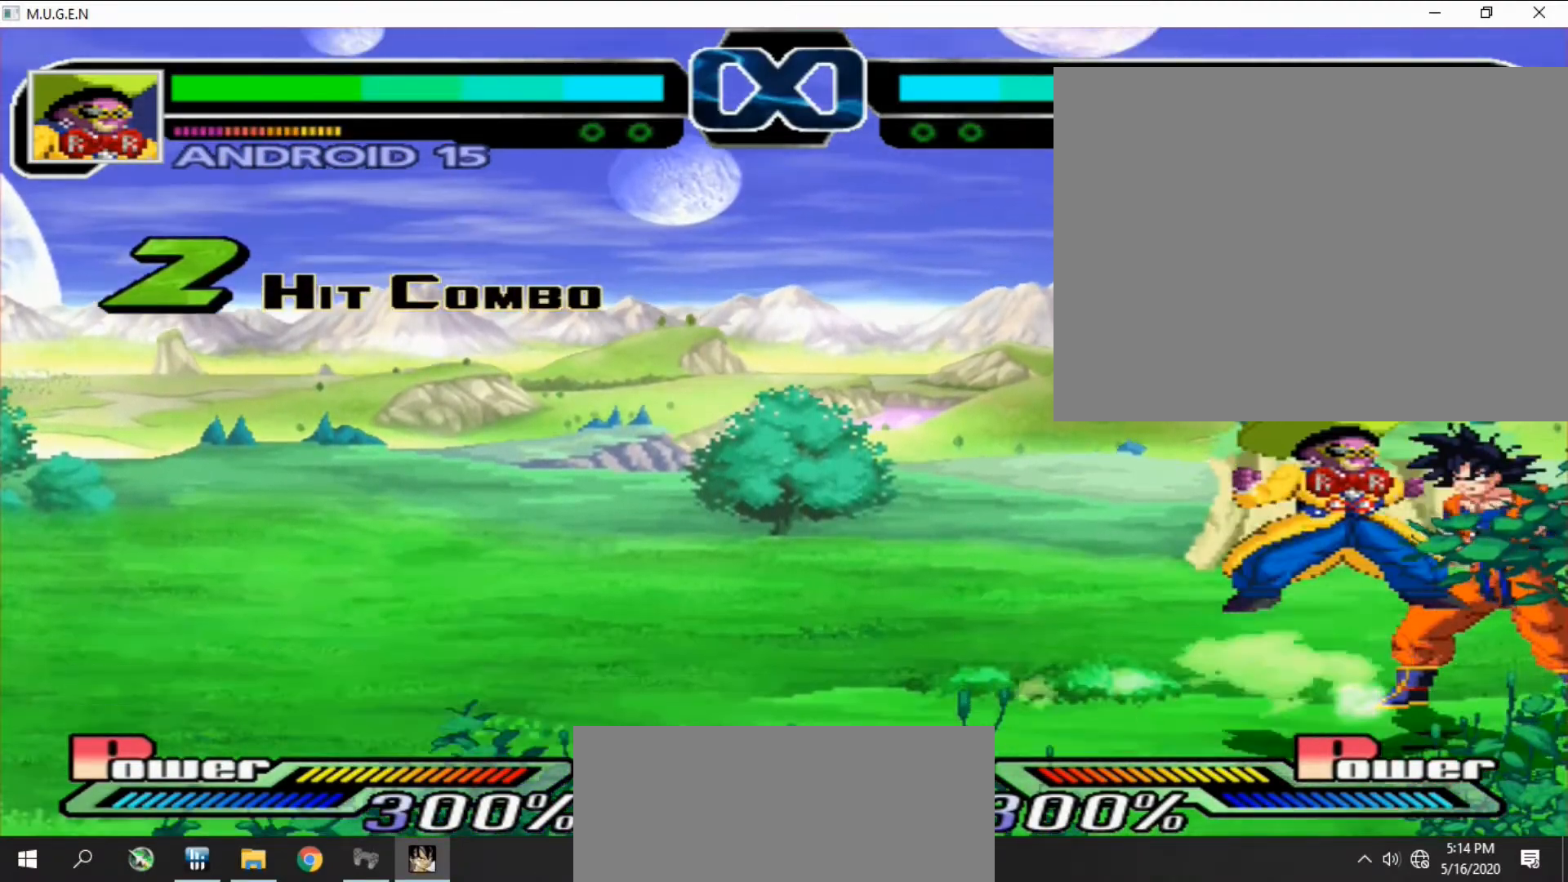
{"buttons": ["CROSS", "DPAD_DOWN"]}
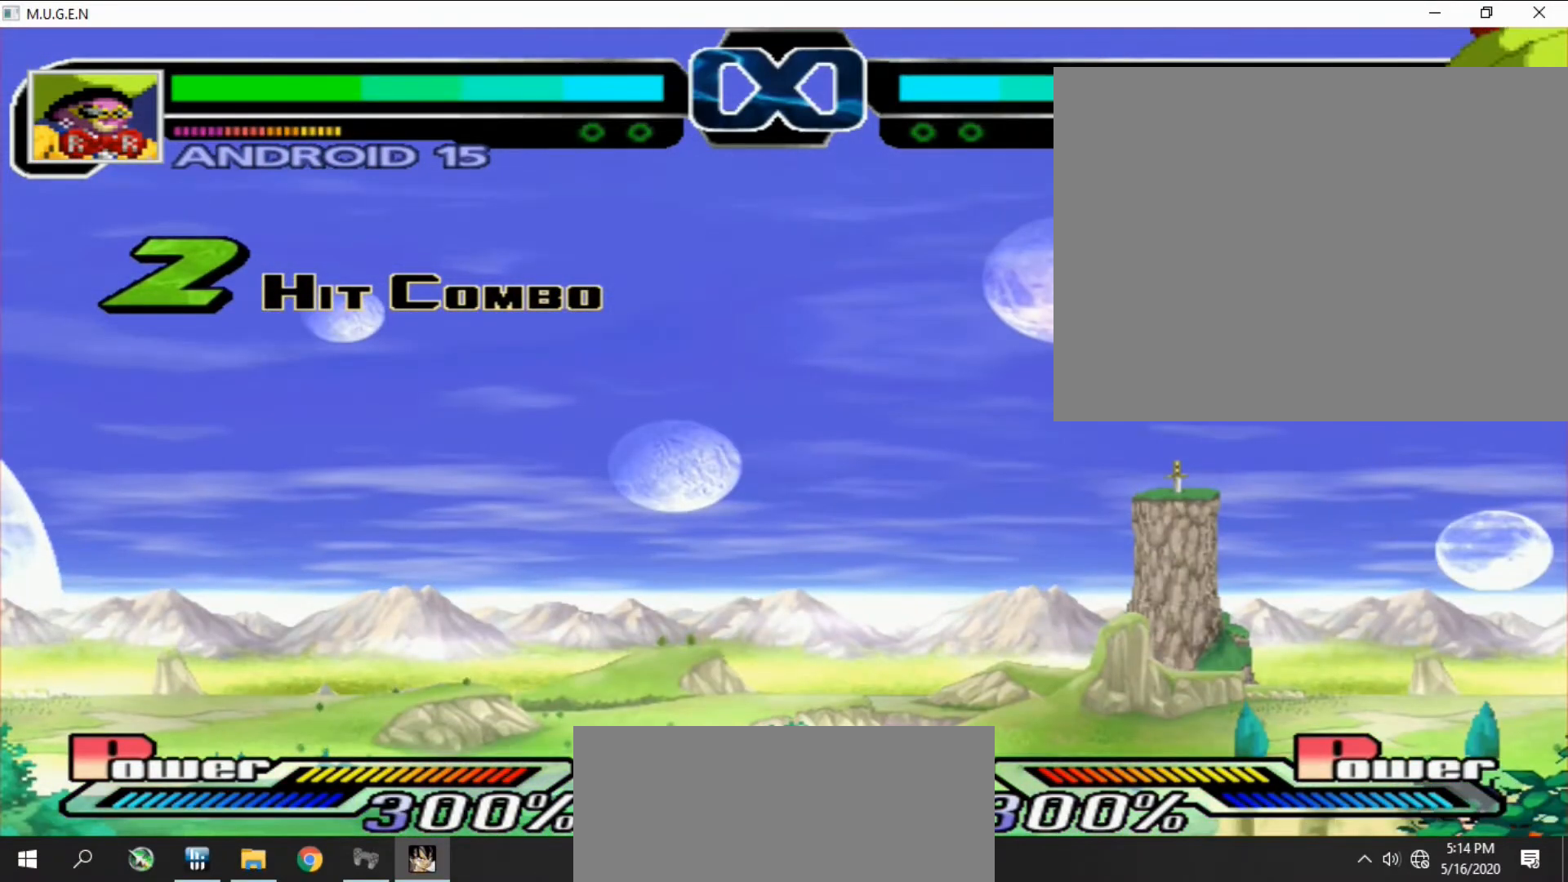
{"buttons": ["DPAD_LEFT"]}
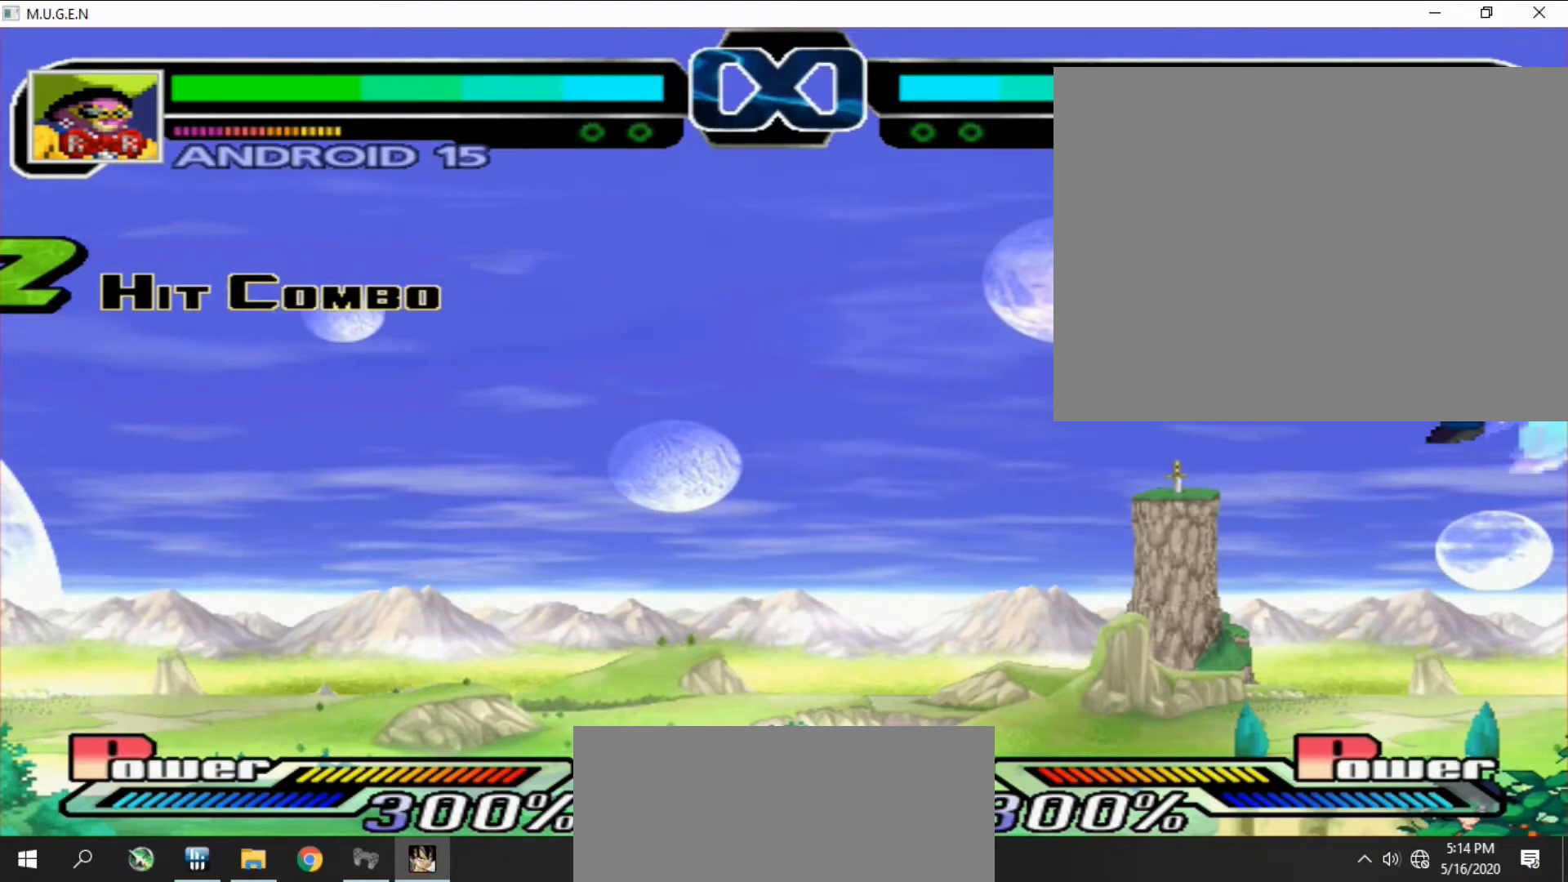
{"buttons": []}
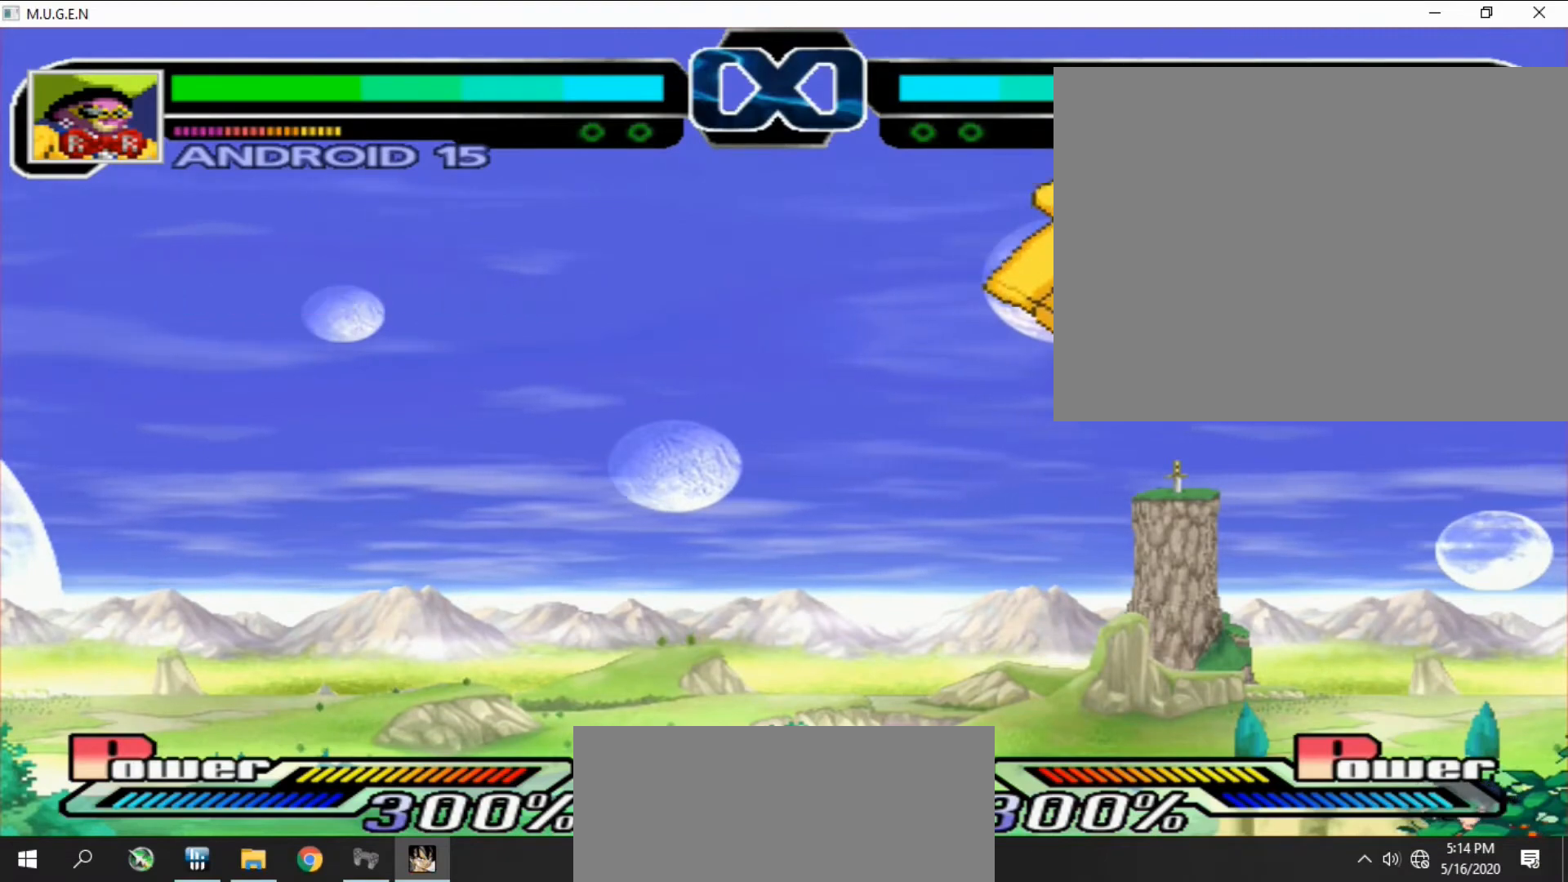
{"buttons": ["CROSS", "DPAD_RIGHT"]}
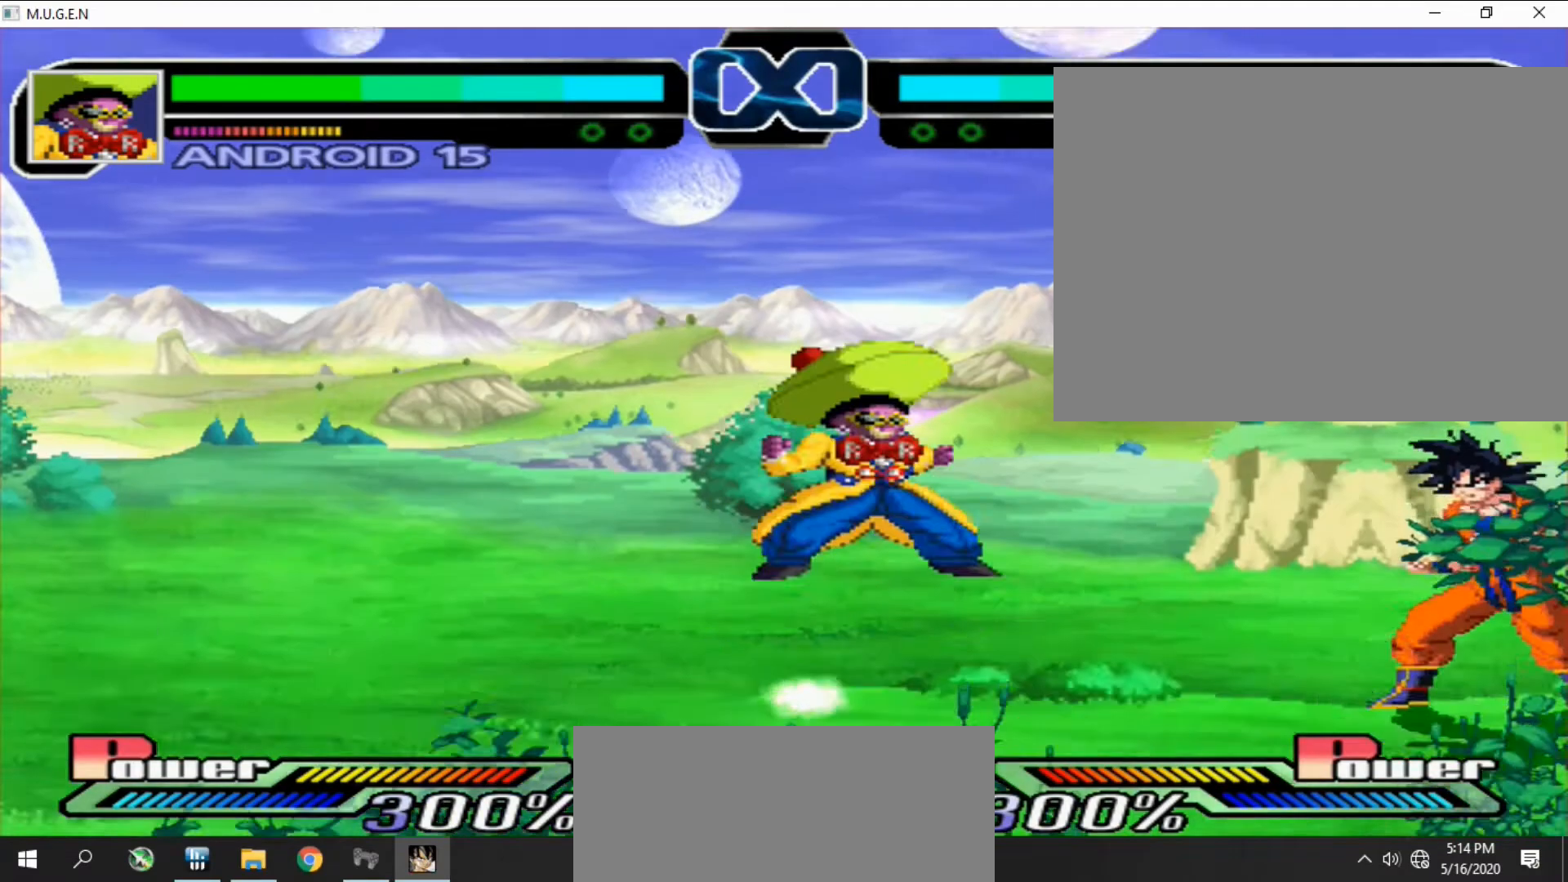
{"buttons": []}
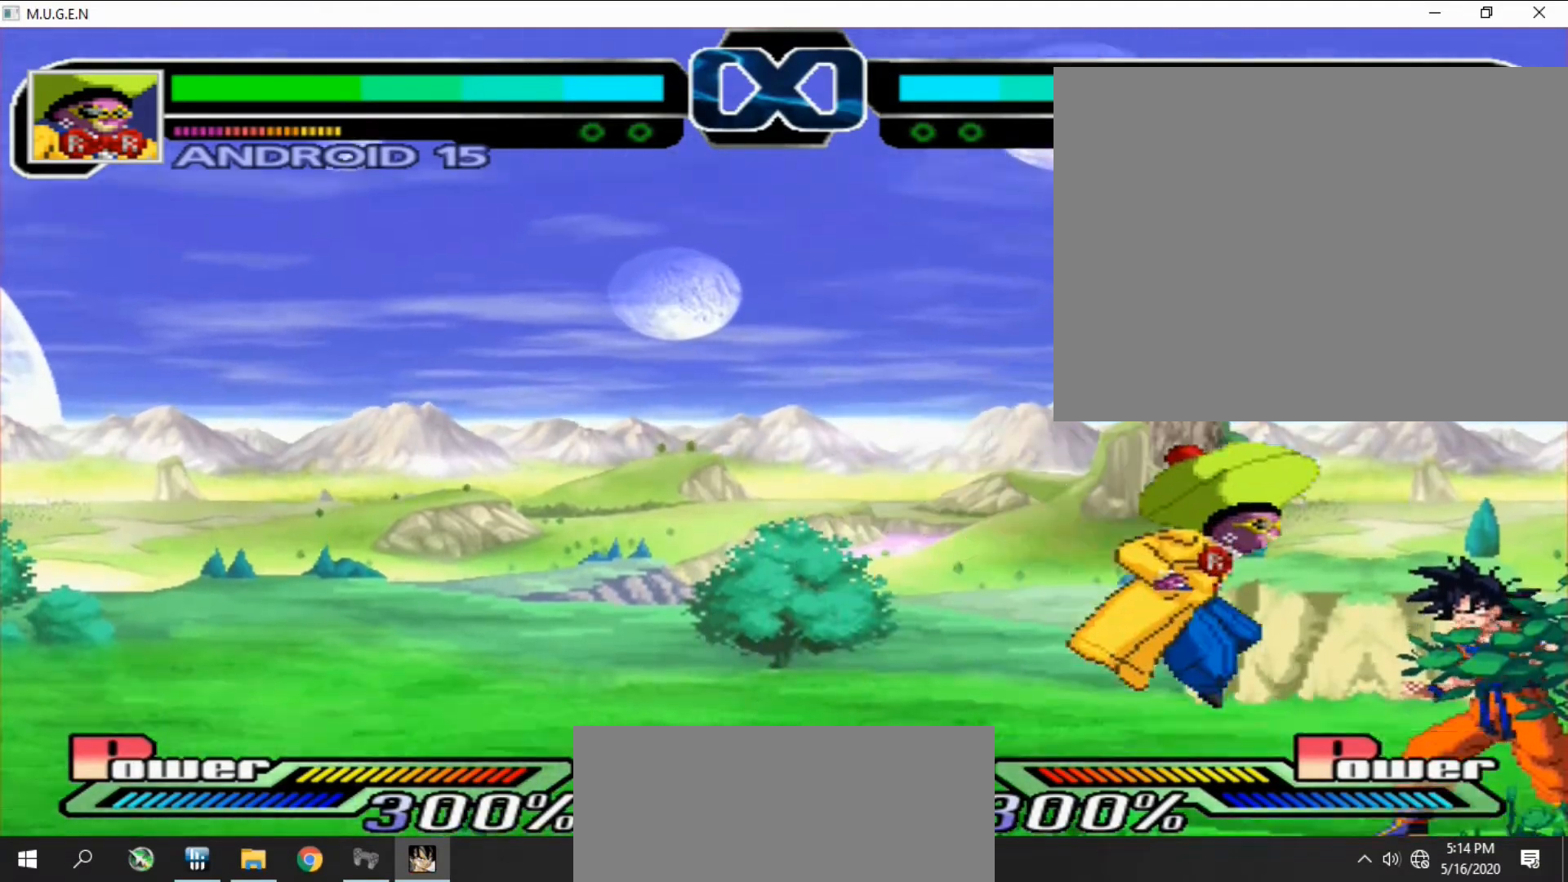
{"buttons": ["DPAD_RIGHT"]}
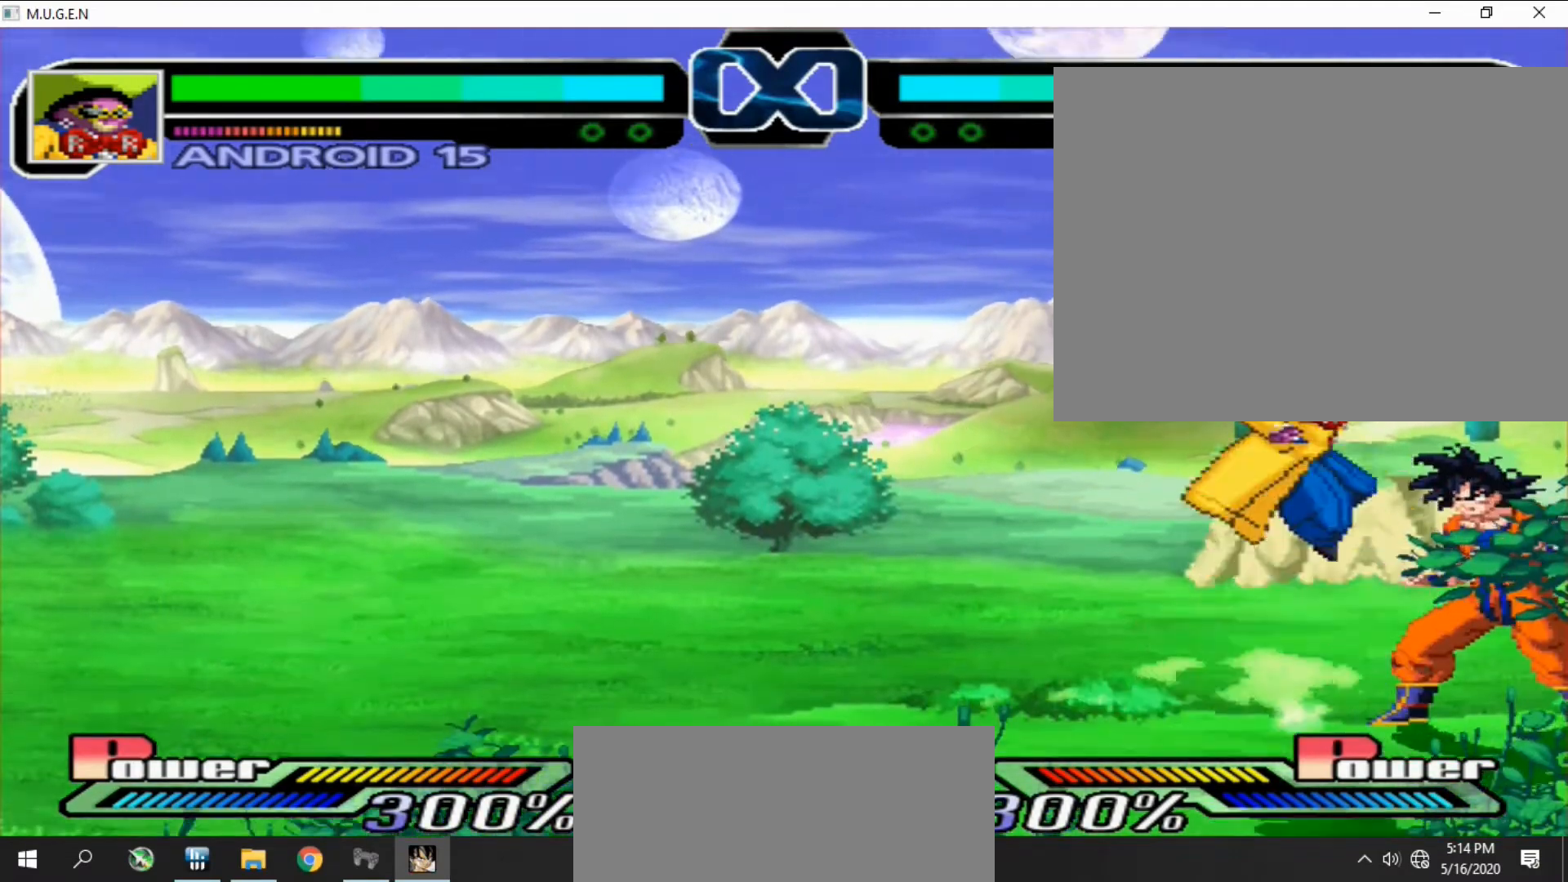
{"buttons": []}
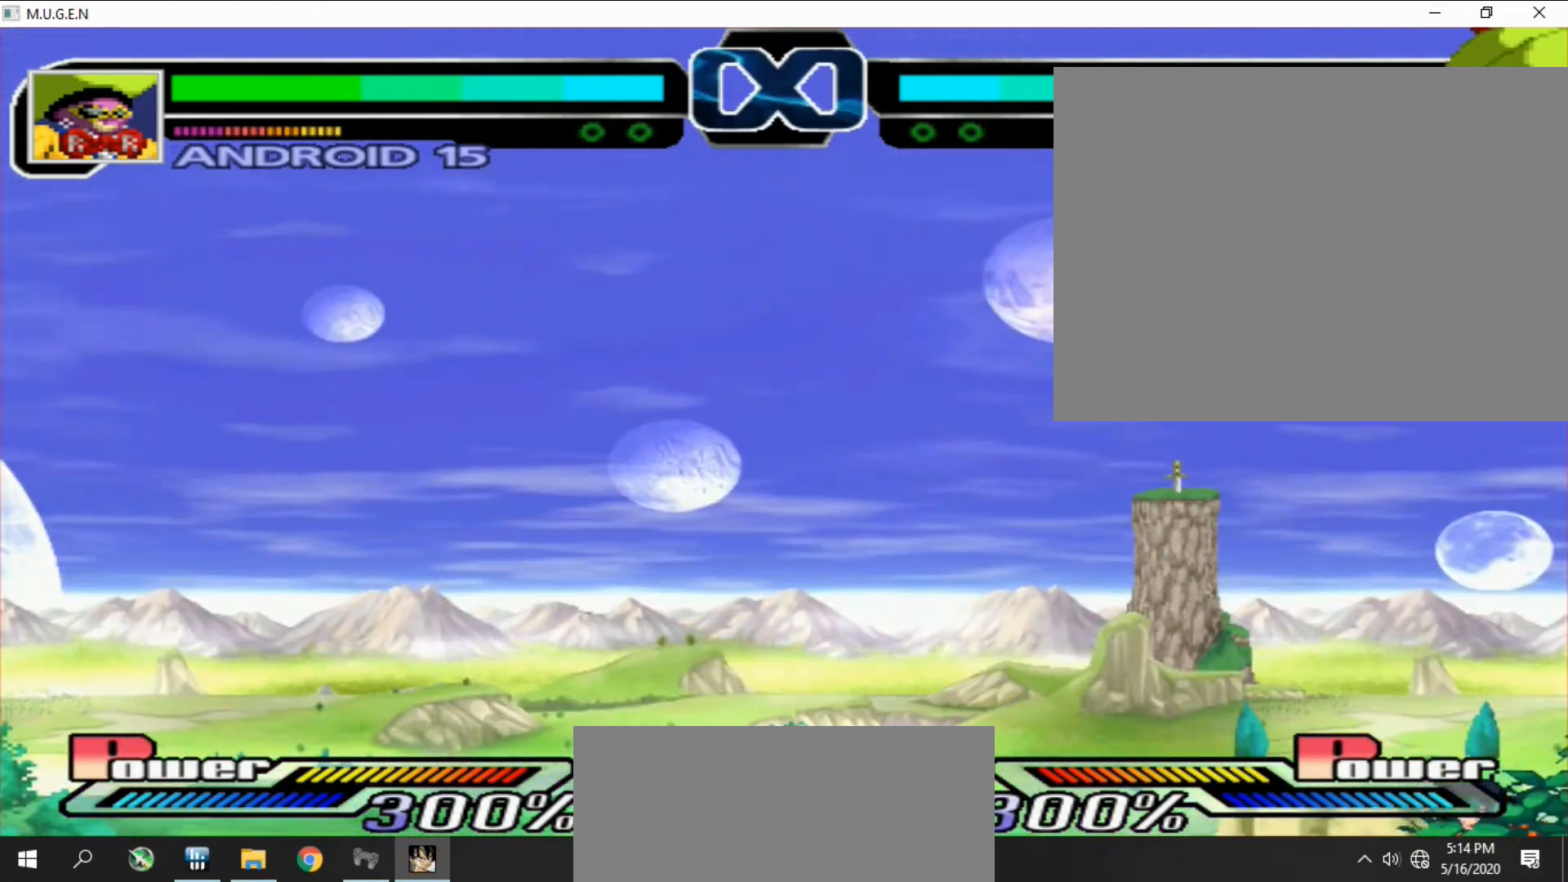
{"buttons": ["DPAD_RIGHT"], "events": [[67, "DPAD_LEFT", "down"], [100, "DPAD_LEFT", "up"], [100, "DPAD_UP", "down"], [133, "DPAD_UP", "up"], [200, "DPAD_UP", "down"], [233, "DPAD_RIGHT", "down"], [233, "DPAD_UP", "up"], [267, "DPAD_RIGHT", "up"], [300, "DPAD_RIGHT", "down"], [333, "DPAD_RIGHT", "up"], [367, "DPAD_RIGHT", "down"], [400, "DPAD_RIGHT", "up"], [433, "DPAD_RIGHT", "down"], [467, "DPAD_RIGHT", "up"], [500, "DPAD_RIGHT", "down"]]}
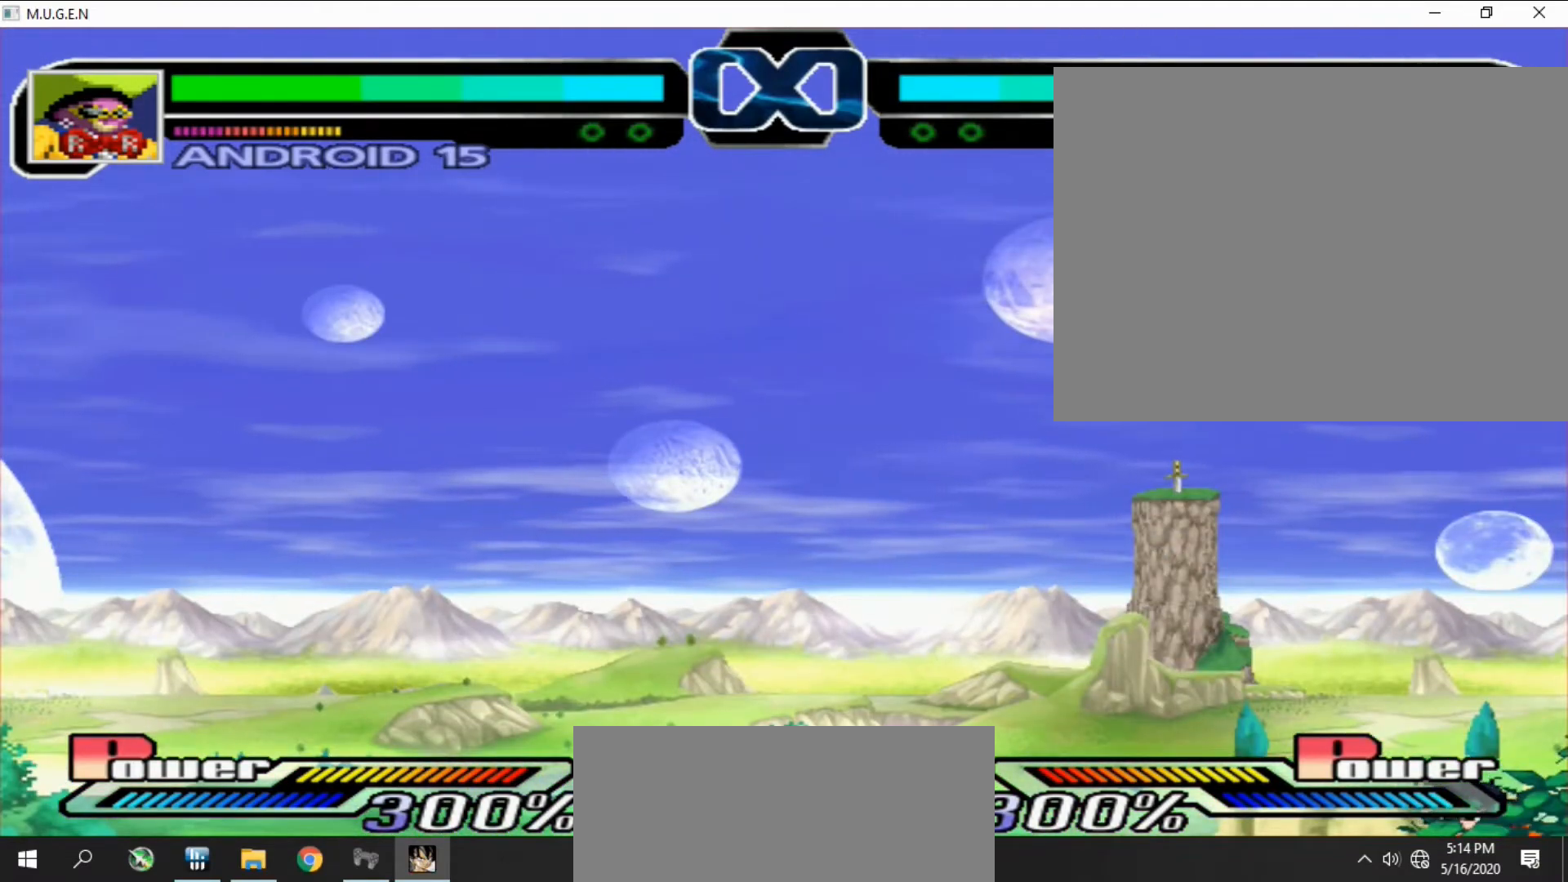
{"buttons": [], "events": [[33, "DPAD_RIGHT", "up"], [67, "DPAD_RIGHT", "down"], [100, "DPAD_RIGHT", "up"], [133, "DPAD_RIGHT", "down"], [167, "DPAD_RIGHT", "up"]]}
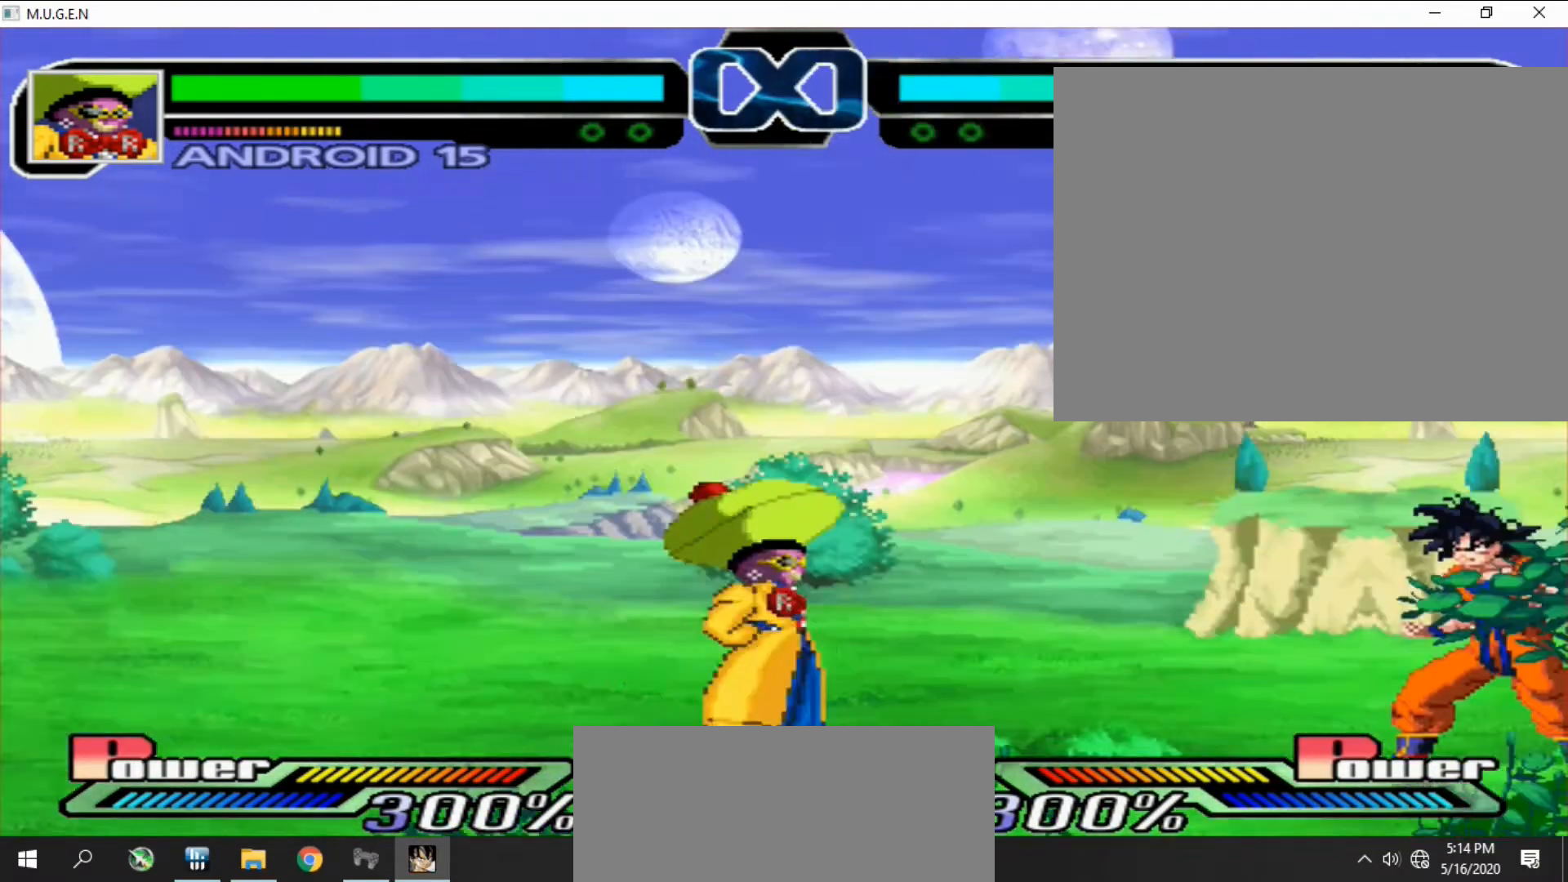
{"buttons": ["DPAD_DOWN", "DPAD_RIGHT"], "events": [[300, "DPAD_DOWN", "down"], [300, "DPAD_RIGHT", "down"], [333, "DPAD_DOWN", "up"], [333, "DPAD_RIGHT", "up"], [367, "DPAD_RIGHT", "down"], [400, "DPAD_RIGHT", "up"], [433, "DPAD_RIGHT", "down"], [467, "DPAD_RIGHT", "up"], [500, "DPAD_DOWN", "down"], [500, "DPAD_RIGHT", "down"]]}
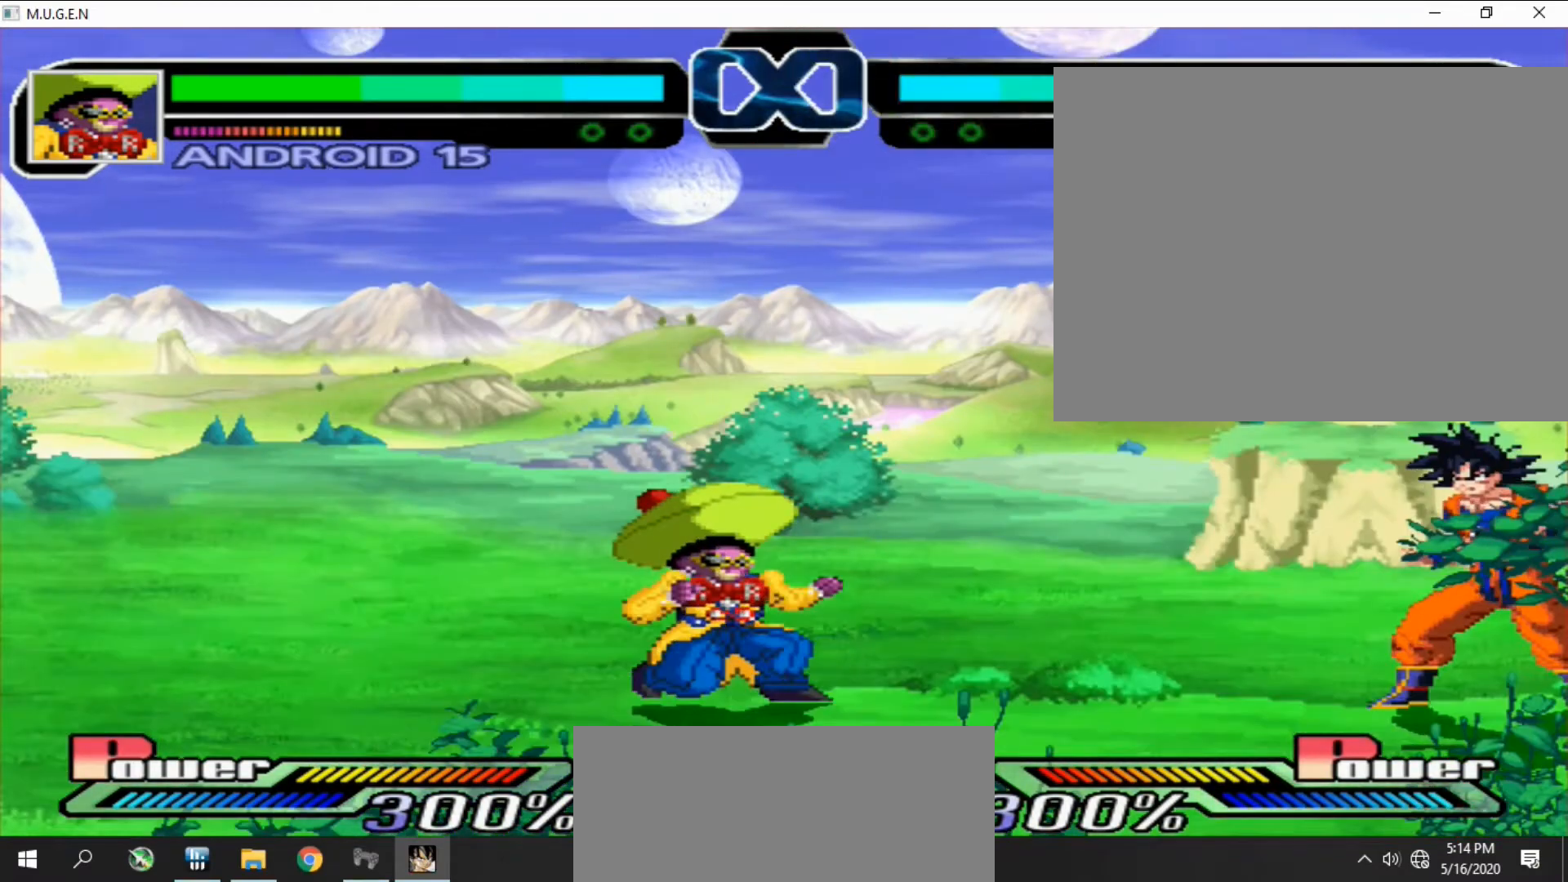
{"buttons": ["DPAD_UP", "DPAD_RIGHT"]}